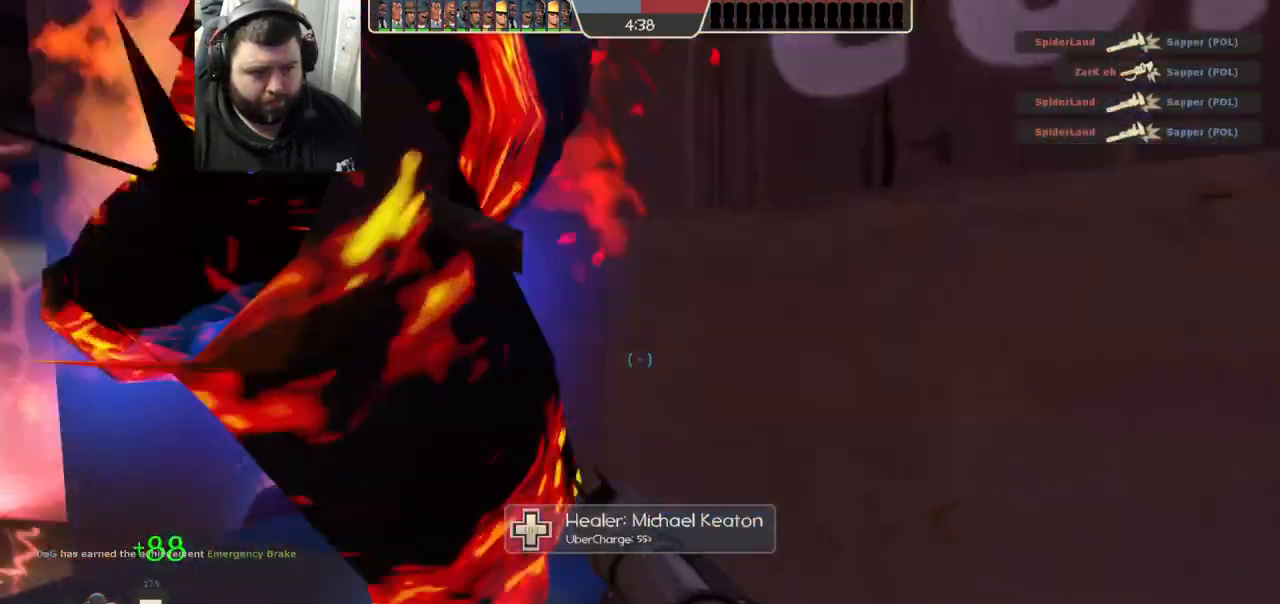
Gameplay with a controller (PlayStation layout); each line is a JSON object with the inputs held at the frame after it. "events" lists button and stick changes between this image and that frame as [ms after this image, input, new state], when the widget could be followed in between.
{"buttons": [], "left_stick": "center", "right_stick": "center", "events": [[217, "right_stick", "left"], [400, "right_stick", "center"]]}
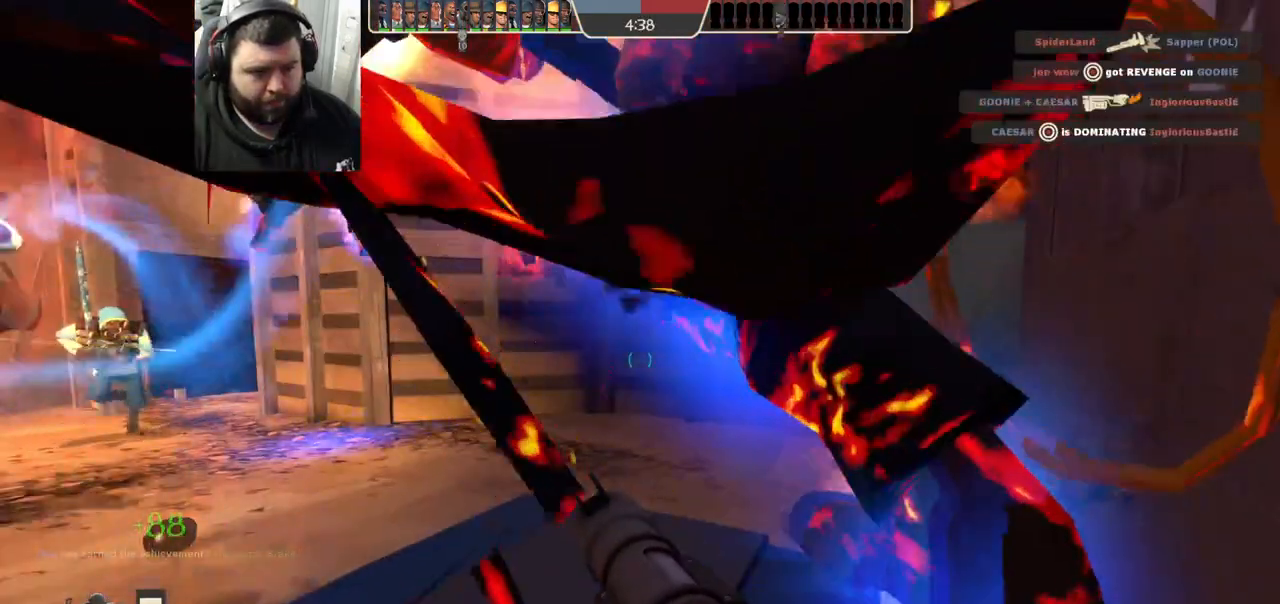
{"buttons": [], "left_stick": "up-left", "right_stick": "right", "events": [[133, "right_stick", "right"], [167, "left_stick", "up-left"]]}
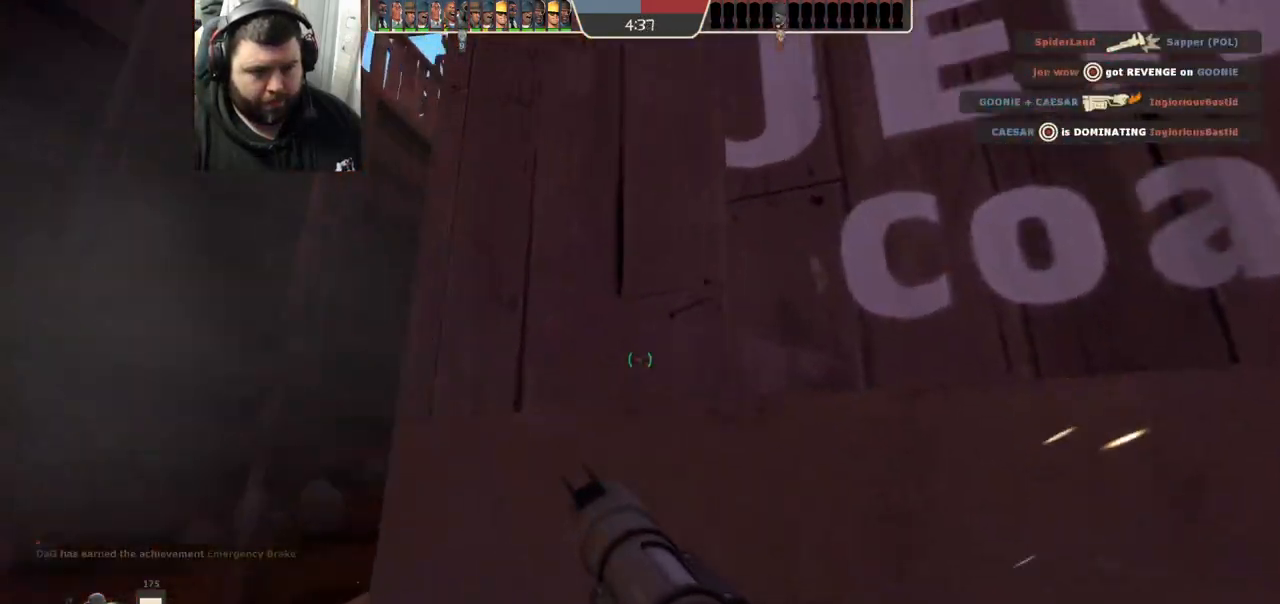
{"buttons": [], "left_stick": "up-left", "right_stick": "center", "events": [[350, "right_stick", "center"]]}
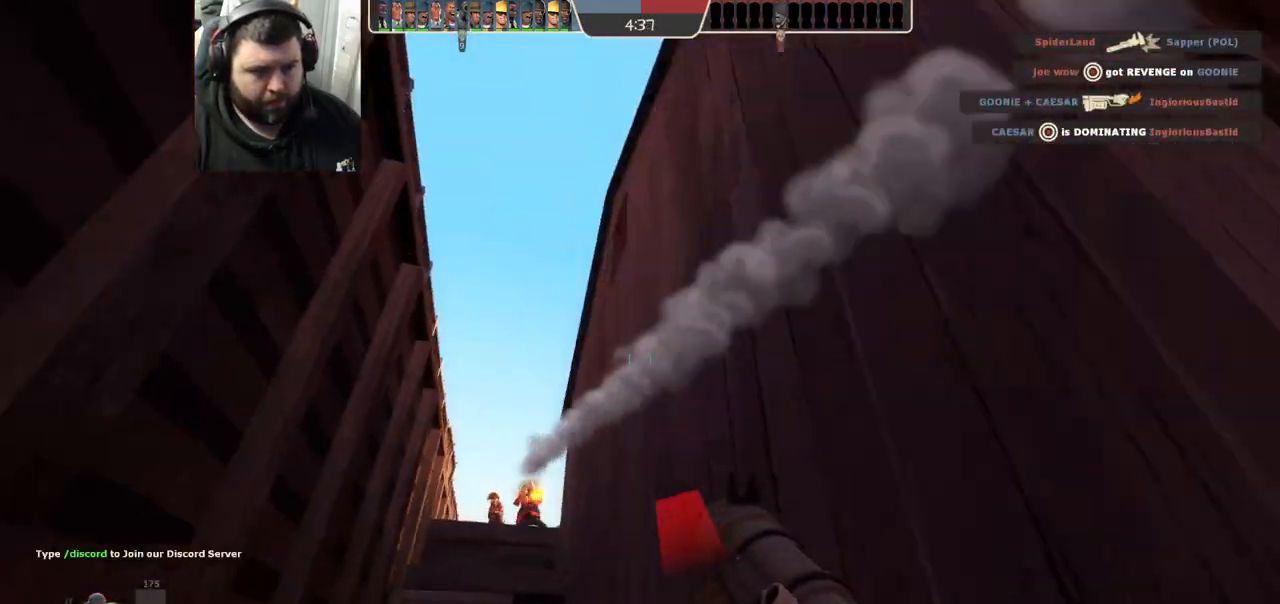
{"buttons": [], "left_stick": "up", "right_stick": "right", "events": [[133, "R2", "down"], [283, "R2", "up"], [283, "left_stick", "up"], [500, "right_stick", "right"]]}
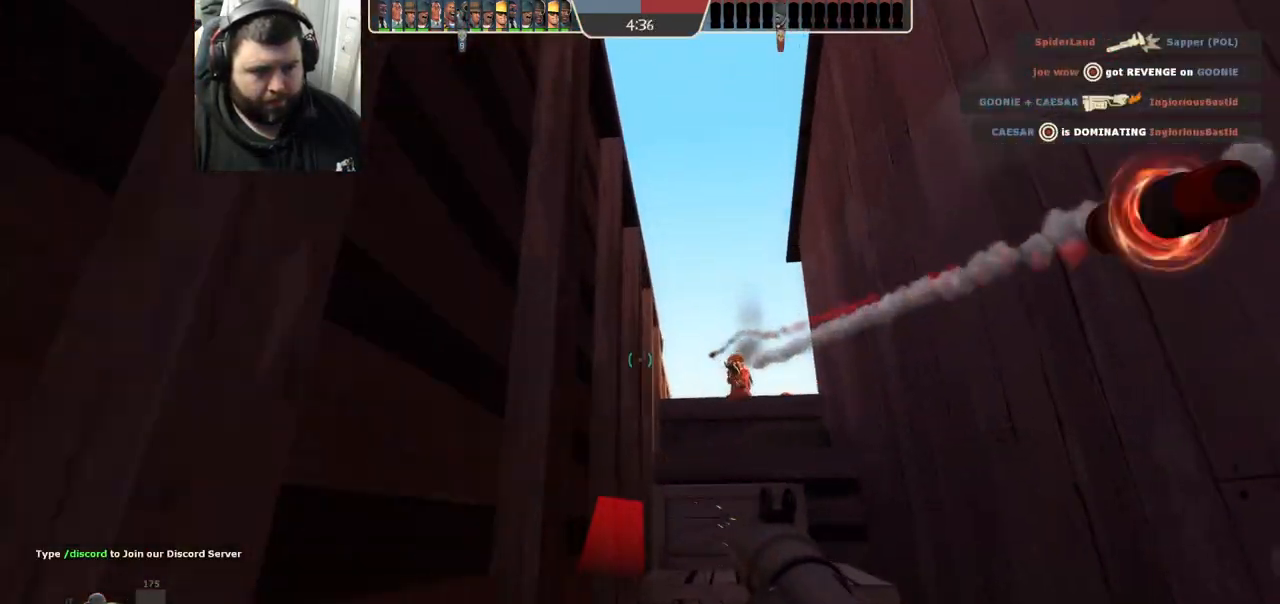
{"buttons": ["R2"], "left_stick": "down", "right_stick": "center", "events": [[133, "right_stick", "center"], [167, "R2", "down"], [167, "left_stick", "down-left"], [267, "R2", "up"], [333, "R2", "down"], [367, "left_stick", "down"], [400, "R2", "up"], [483, "R2", "down"]]}
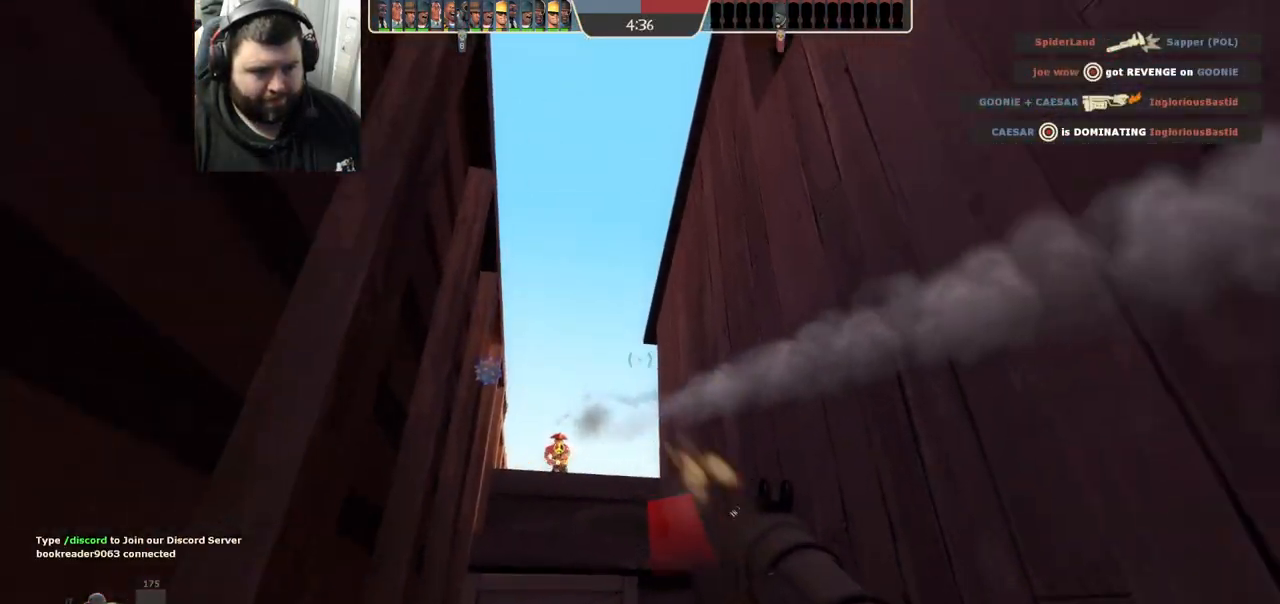
{"buttons": ["R2"], "left_stick": "down", "right_stick": "center", "events": [[33, "R2", "up"], [33, "left_stick", "up-left"], [200, "left_stick", "up"], [250, "R2", "down"], [300, "R2", "up"], [350, "left_stick", "center"], [367, "R2", "down"], [400, "left_stick", "down"], [417, "R2", "up"], [500, "R2", "down"]]}
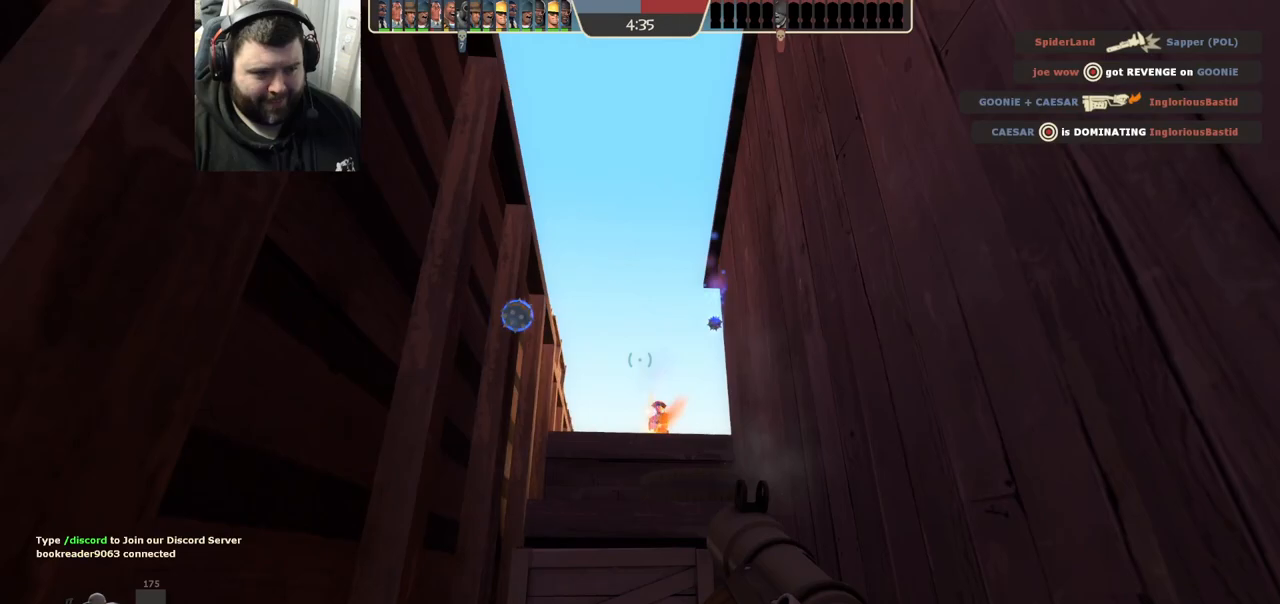
{"buttons": ["R2"], "left_stick": "down-left", "right_stick": "center", "events": [[17, "L2", "down"], [50, "R2", "up"], [117, "R2", "down"], [200, "R2", "up"], [250, "R2", "down"], [300, "R2", "up"], [350, "left_stick", "down-left"], [383, "R2", "down"], [433, "R2", "up"], [467, "L2", "up"], [500, "R2", "down"]]}
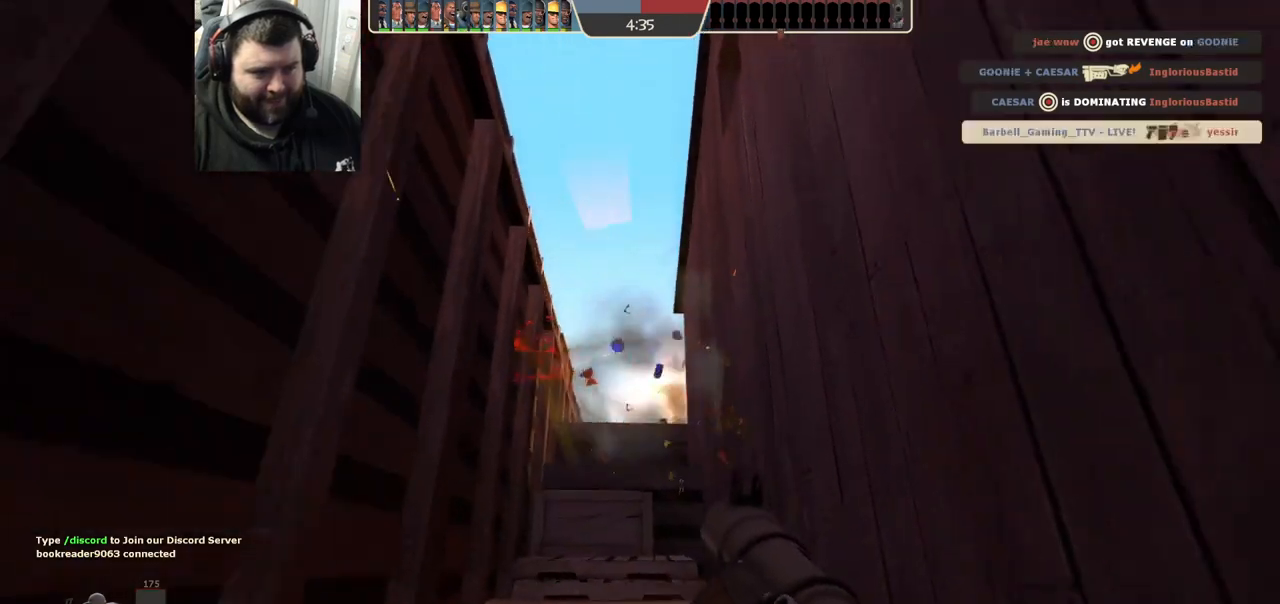
{"buttons": ["SQUARE", "L2"], "left_stick": "right", "right_stick": "center", "events": [[17, "L2", "down"], [67, "R2", "up"], [67, "left_stick", "down-right"], [133, "R2", "down"], [150, "L2", "up"], [217, "L2", "down"], [217, "R2", "up"], [233, "R2", "down"], [350, "R2", "up"], [433, "left_stick", "right"], [500, "SQUARE", "down"]]}
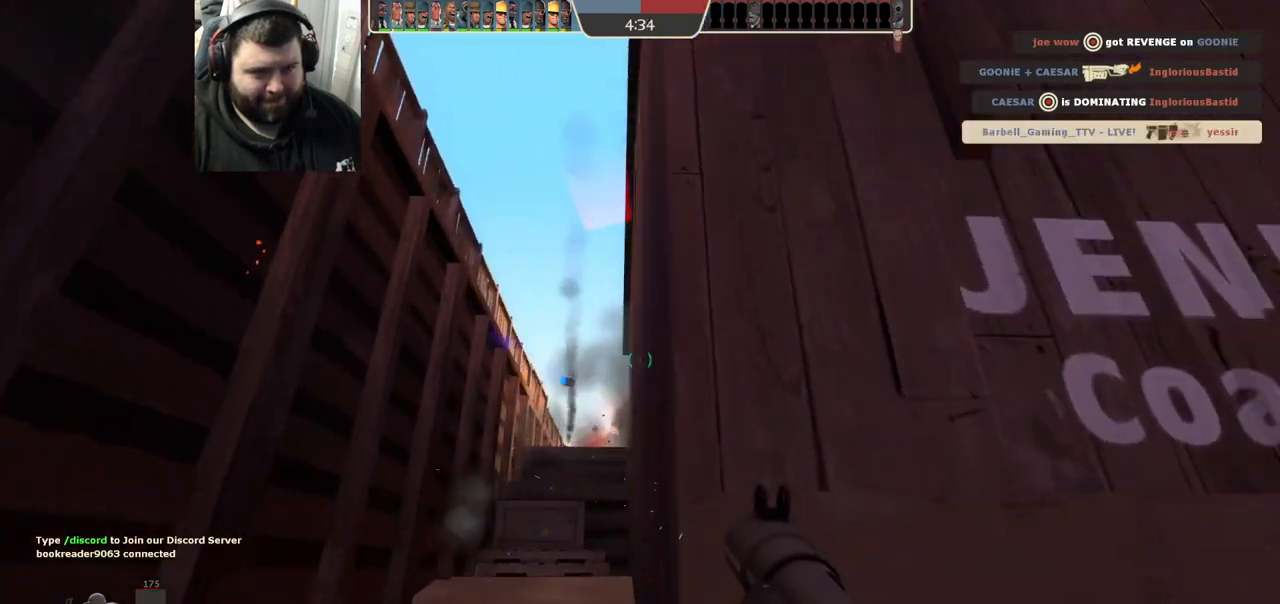
{"buttons": [], "left_stick": "center", "right_stick": "center", "events": [[17, "L2", "up"], [67, "SQUARE", "up"], [100, "L2", "down"], [133, "left_stick", "up-right"], [150, "SQUARE", "down"], [233, "L2", "up"], [233, "SQUARE", "up"], [300, "L2", "down"], [433, "L2", "up"], [467, "left_stick", "center"]]}
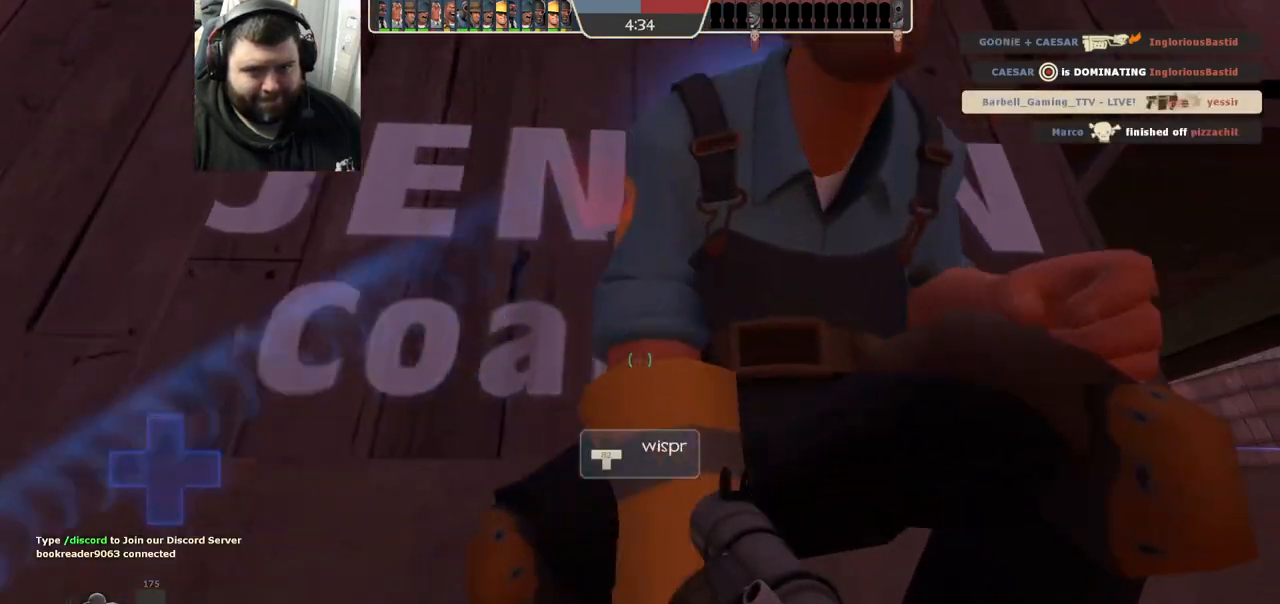
{"buttons": ["SQUARE"], "left_stick": "center", "right_stick": "center", "events": [[83, "right_stick", "left"], [200, "right_stick", "center"], [317, "SQUARE", "down"], [367, "SQUARE", "up"], [467, "SQUARE", "down"]]}
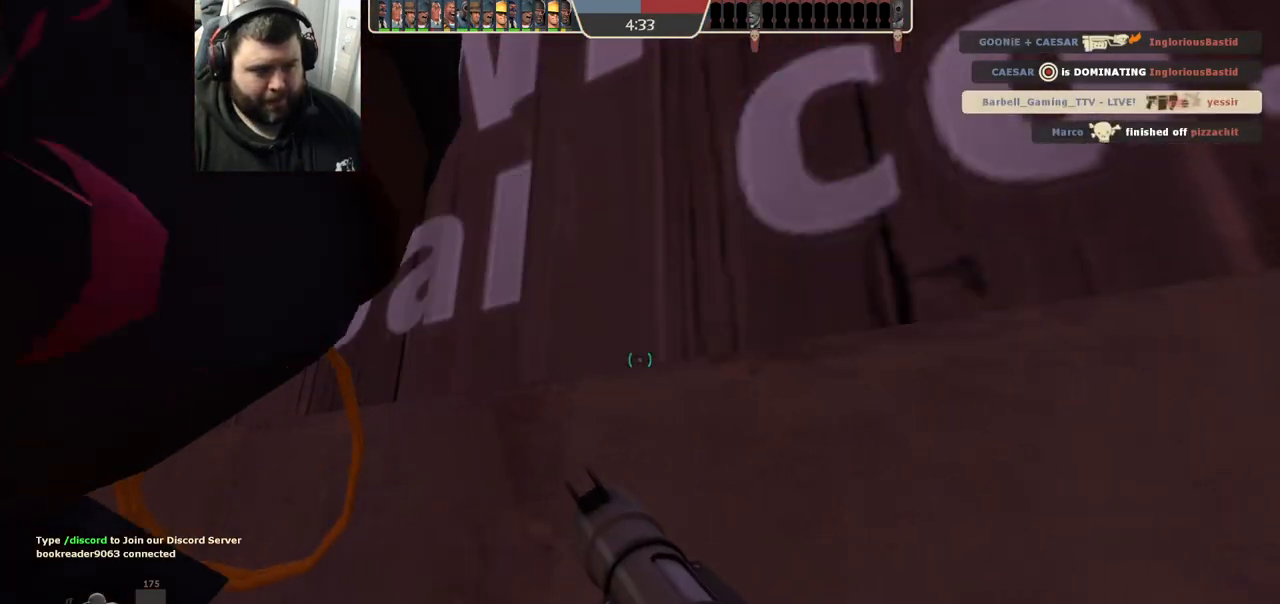
{"buttons": [], "left_stick": "center", "right_stick": "center", "events": [[33, "SQUARE", "up"], [117, "SQUARE", "down"], [200, "SQUARE", "up"], [217, "left_stick", "left"], [283, "SQUARE", "down"], [333, "left_stick", "center"], [350, "SQUARE", "up"]]}
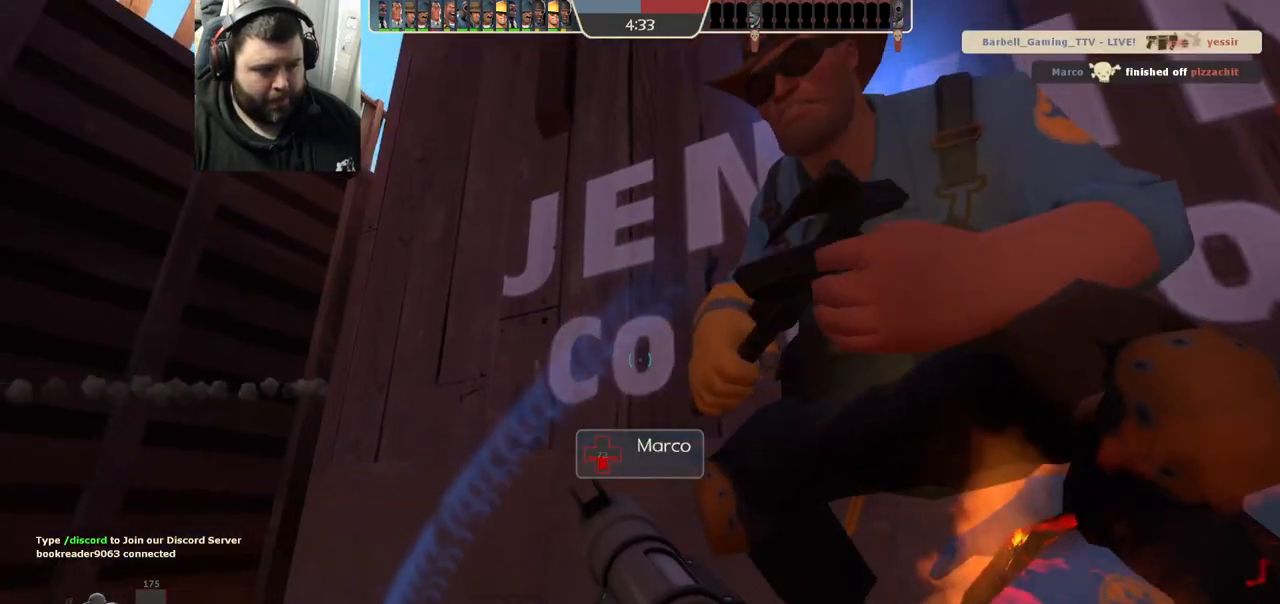
{"buttons": ["SQUARE"], "left_stick": "left", "right_stick": "center", "events": [[17, "left_stick", "right"], [133, "right_stick", "up-right"], [217, "left_stick", "center"], [250, "right_stick", "center"], [350, "SQUARE", "down"], [400, "left_stick", "left"], [417, "SQUARE", "up"], [500, "SQUARE", "down"]]}
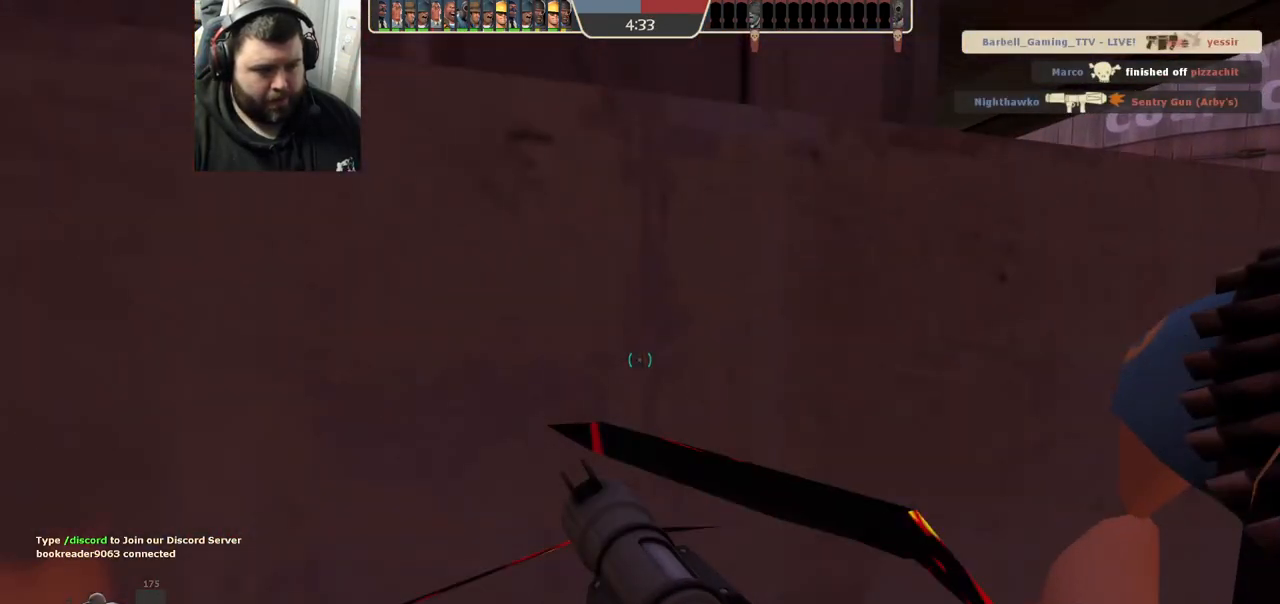
{"buttons": [], "left_stick": "center", "right_stick": "center", "events": [[17, "left_stick", "center"], [67, "SQUARE", "up"], [150, "SQUARE", "down"], [217, "SQUARE", "up"], [383, "right_stick", "left"], [500, "right_stick", "center"]]}
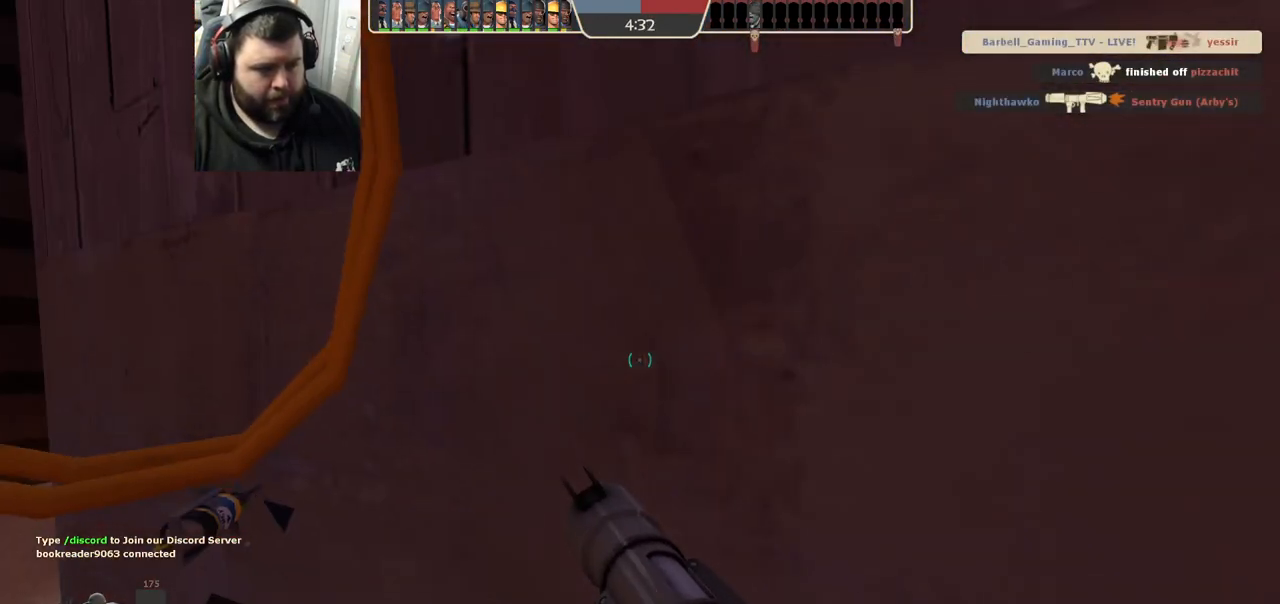
{"buttons": [], "left_stick": "center", "right_stick": "center", "events": [[117, "SQUARE", "down"], [200, "SQUARE", "up"], [267, "SQUARE", "down"], [350, "SQUARE", "up"], [450, "SQUARE", "down"], [500, "SQUARE", "up"]]}
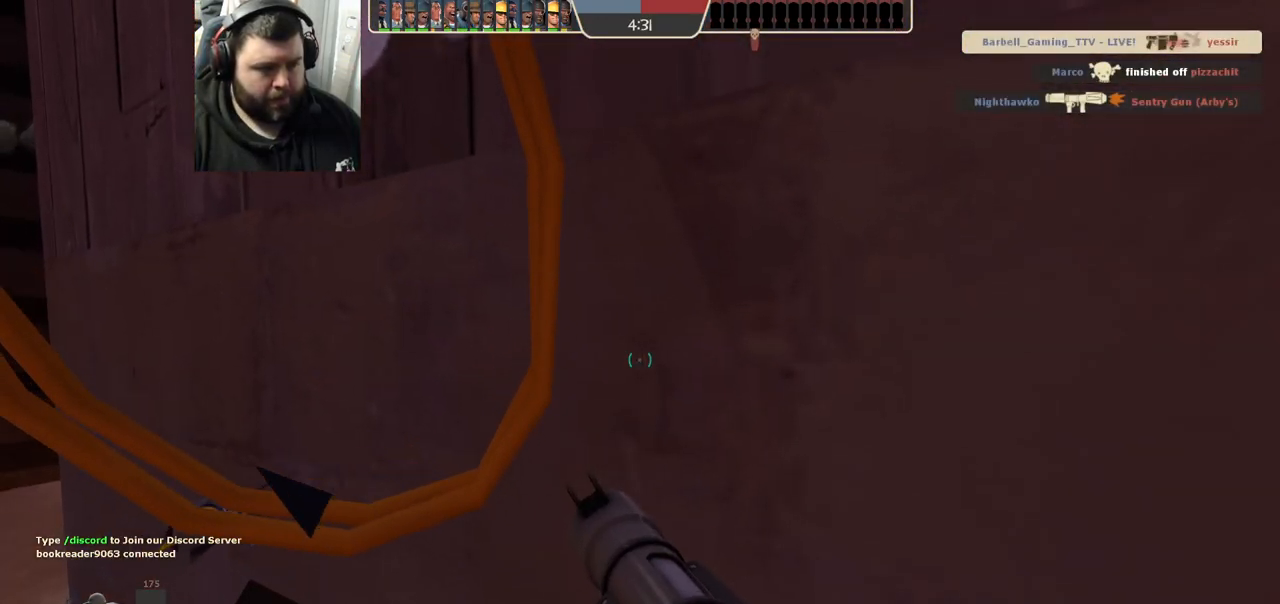
{"buttons": [], "left_stick": "center", "right_stick": "left", "events": [[67, "SQUARE", "down"], [150, "SQUARE", "up"], [217, "SQUARE", "down"], [300, "SQUARE", "up"], [450, "right_stick", "left"]]}
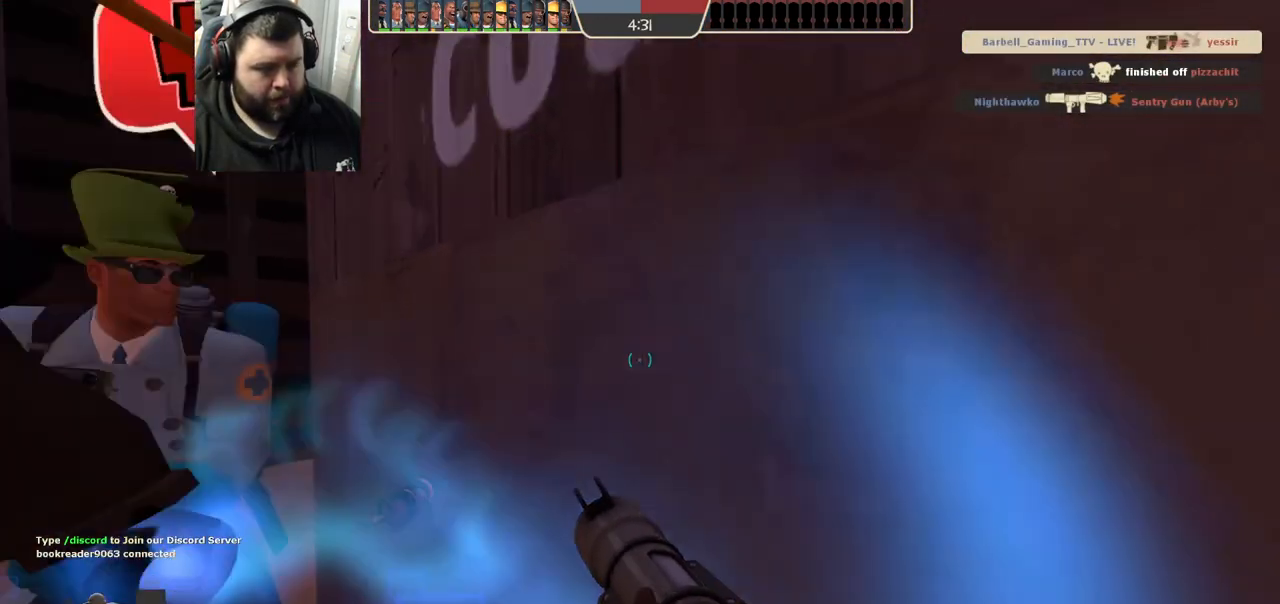
{"buttons": ["SQUARE"], "left_stick": "center", "right_stick": "center", "events": [[50, "right_stick", "center"], [150, "SQUARE", "down"], [217, "SQUARE", "up"], [300, "SQUARE", "down"], [367, "SQUARE", "up"], [450, "SQUARE", "down"]]}
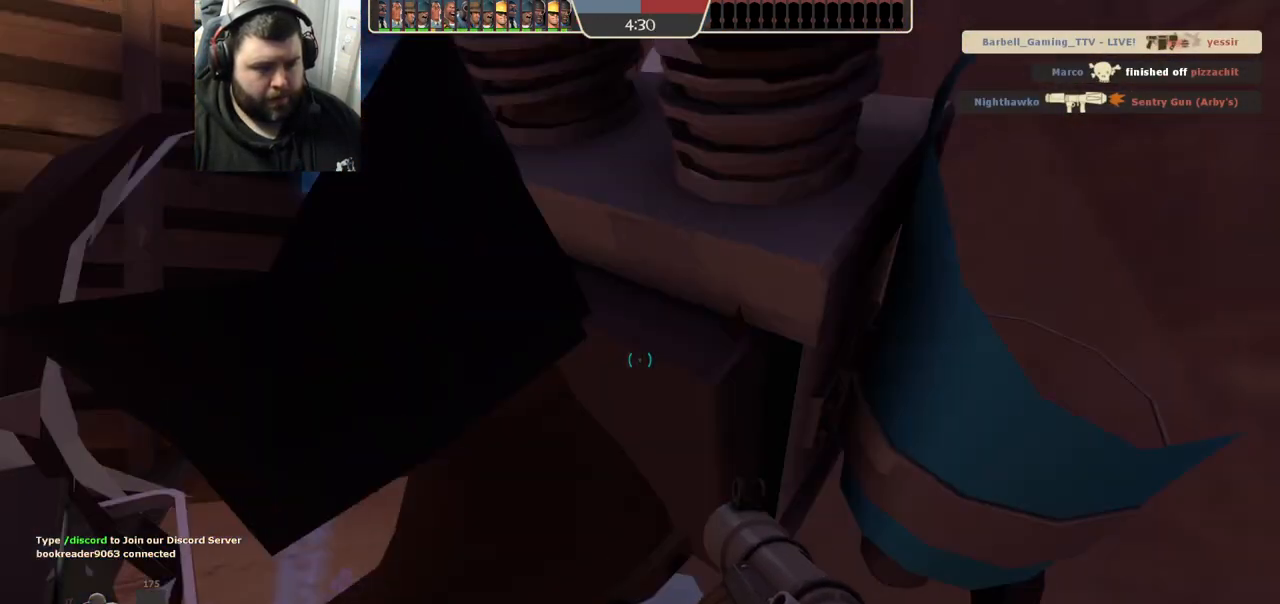
{"buttons": [], "left_stick": "up-left", "right_stick": "down-right", "events": [[17, "SQUARE", "up"], [150, "left_stick", "up-left"], [317, "right_stick", "down-right"]]}
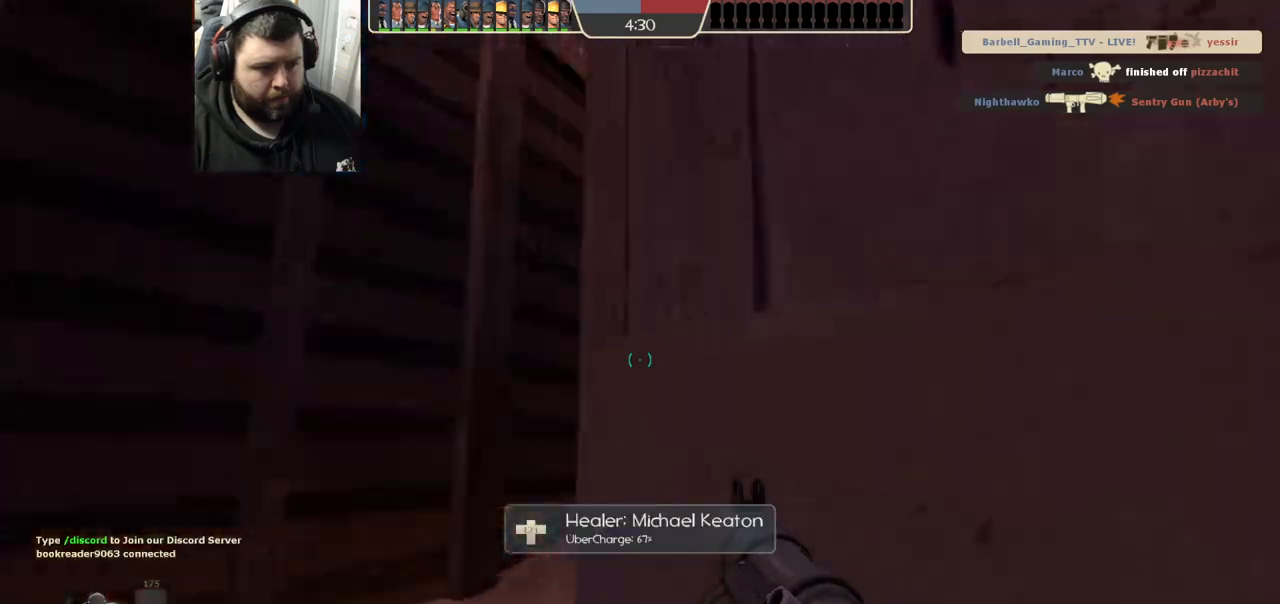
{"buttons": ["R2"], "left_stick": "up-left", "right_stick": "center", "events": [[400, "right_stick", "center"], [433, "R2", "down"]]}
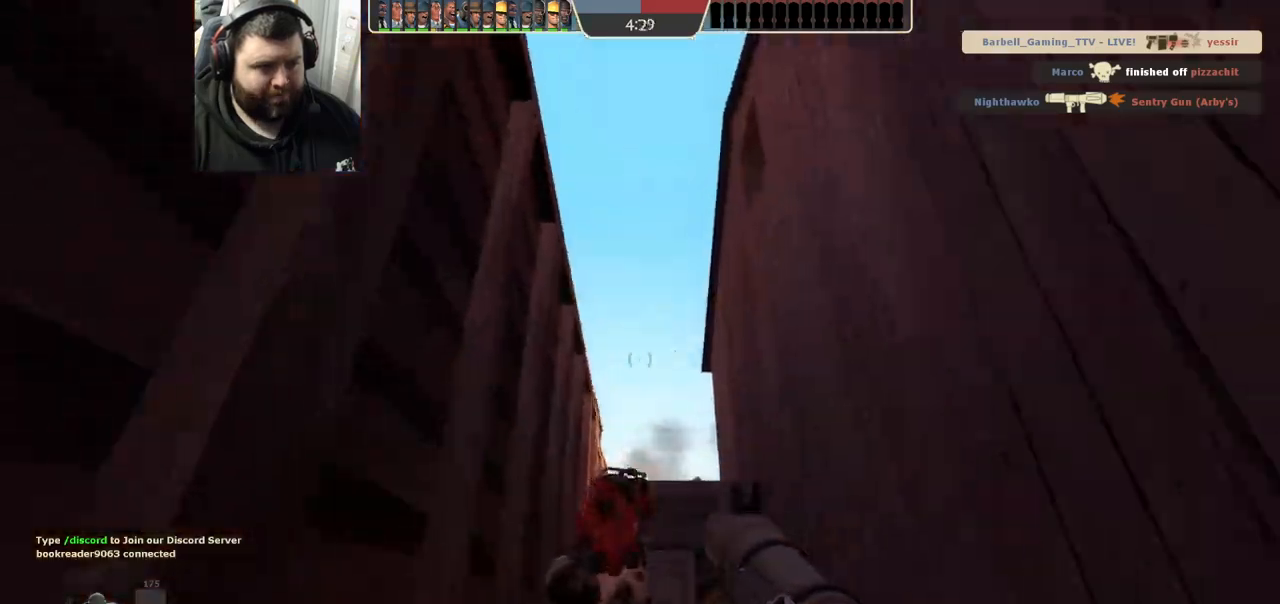
{"buttons": [], "left_stick": "up-left", "right_stick": "center", "events": [[100, "right_stick", "up-right"], [183, "R2", "up"], [183, "right_stick", "center"], [417, "R2", "down"], [467, "R2", "up"]]}
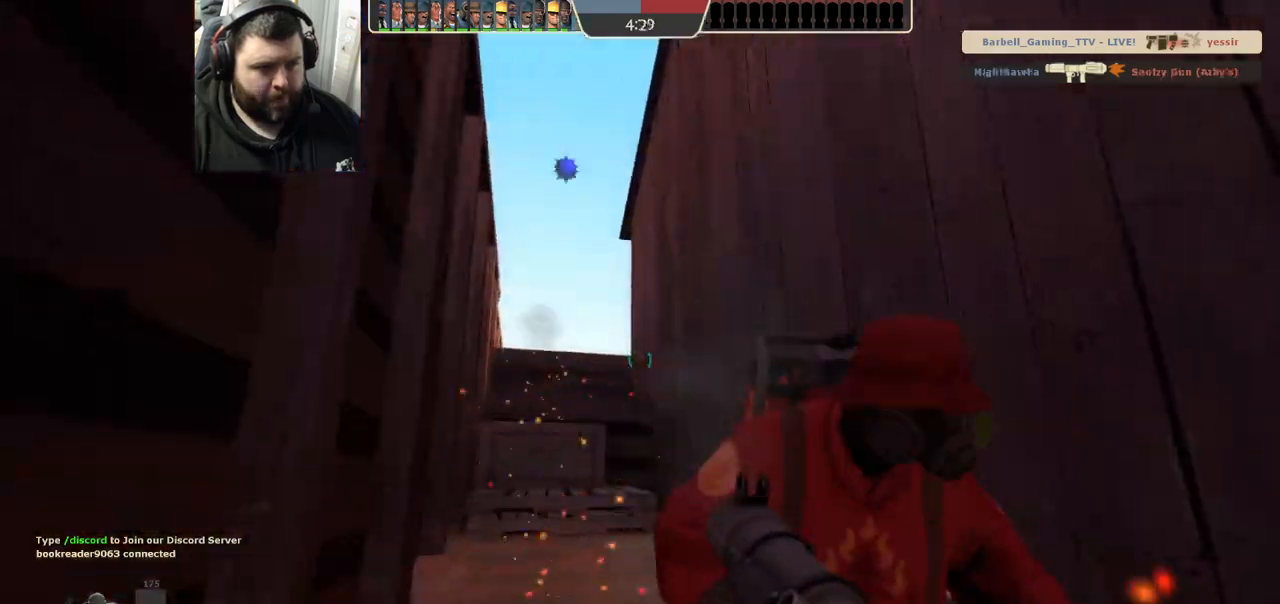
{"buttons": ["L2"], "left_stick": "down-right", "right_stick": "center", "events": [[33, "R2", "down"], [33, "left_stick", "center"], [83, "left_stick", "down"], [117, "R2", "up"], [167, "R2", "down"], [250, "R2", "up"], [300, "L2", "down"], [300, "R2", "down"], [367, "R2", "up"], [417, "L2", "up"], [450, "R2", "down"], [483, "R2", "up"], [483, "left_stick", "down-right"], [500, "L2", "down"]]}
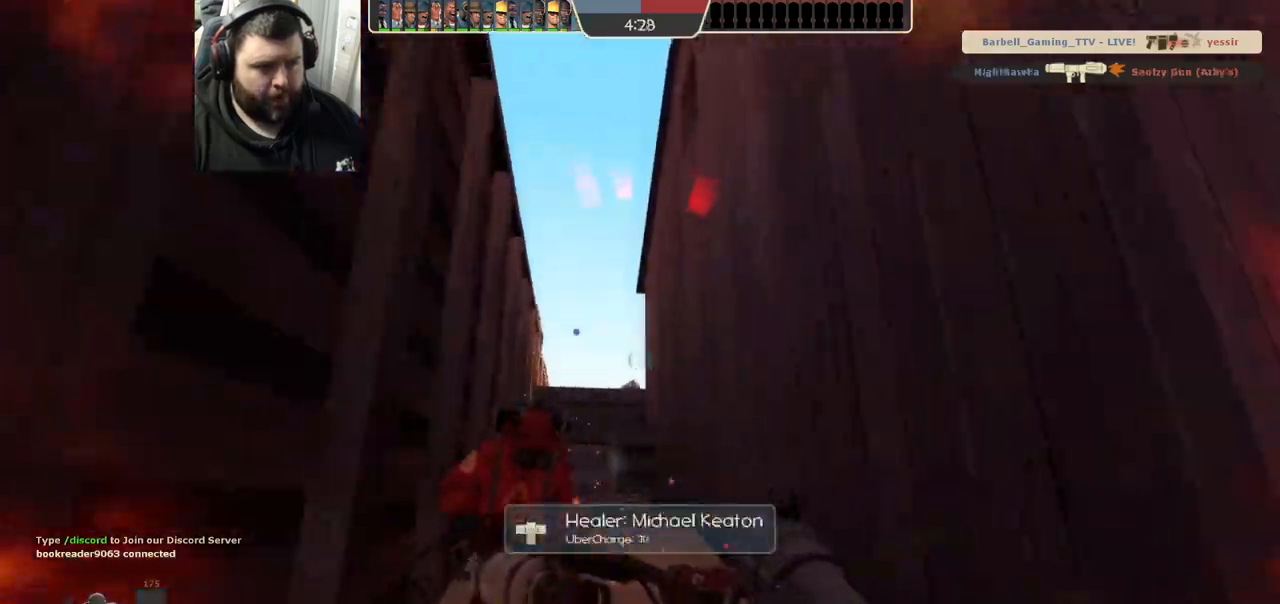
{"buttons": [], "left_stick": "down-right", "right_stick": "center", "events": [[50, "R2", "down"], [133, "L2", "up"], [133, "R2", "up"], [183, "L2", "down"], [183, "R2", "down"], [267, "R2", "up"], [317, "R2", "down"], [433, "R2", "up"], [483, "L2", "up"]]}
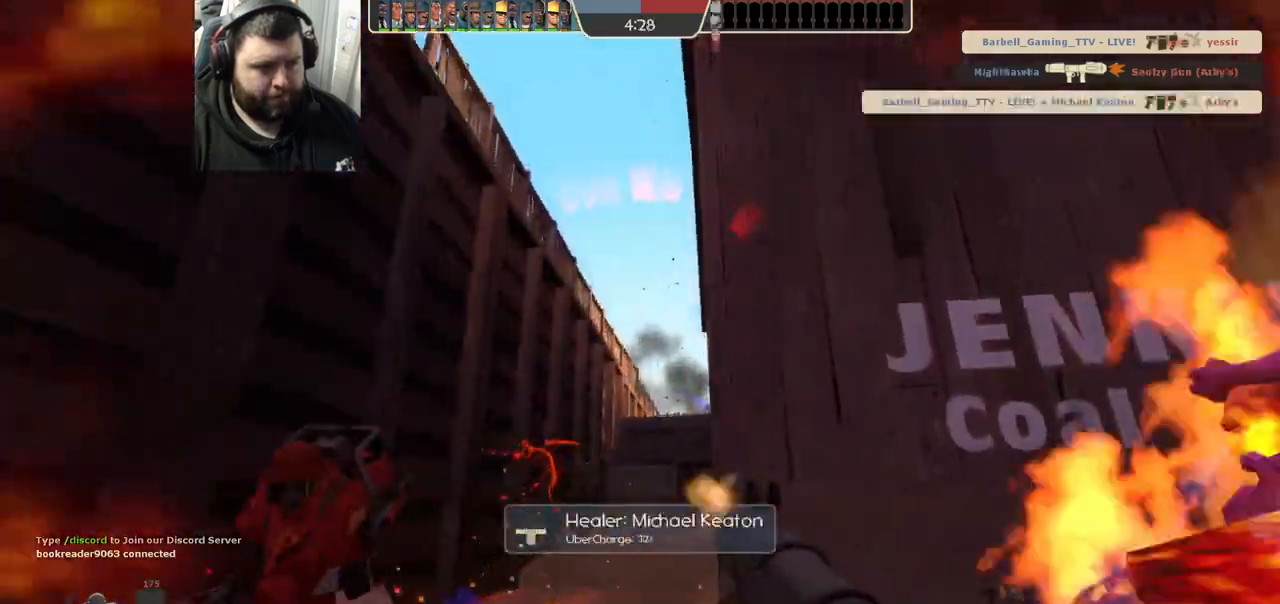
{"buttons": ["L2"], "left_stick": "up-right", "right_stick": "center", "events": [[67, "L2", "down"], [133, "left_stick", "right"], [150, "SQUARE", "down"], [233, "SQUARE", "up"], [250, "L2", "up"], [450, "L2", "down"], [450, "left_stick", "up-right"]]}
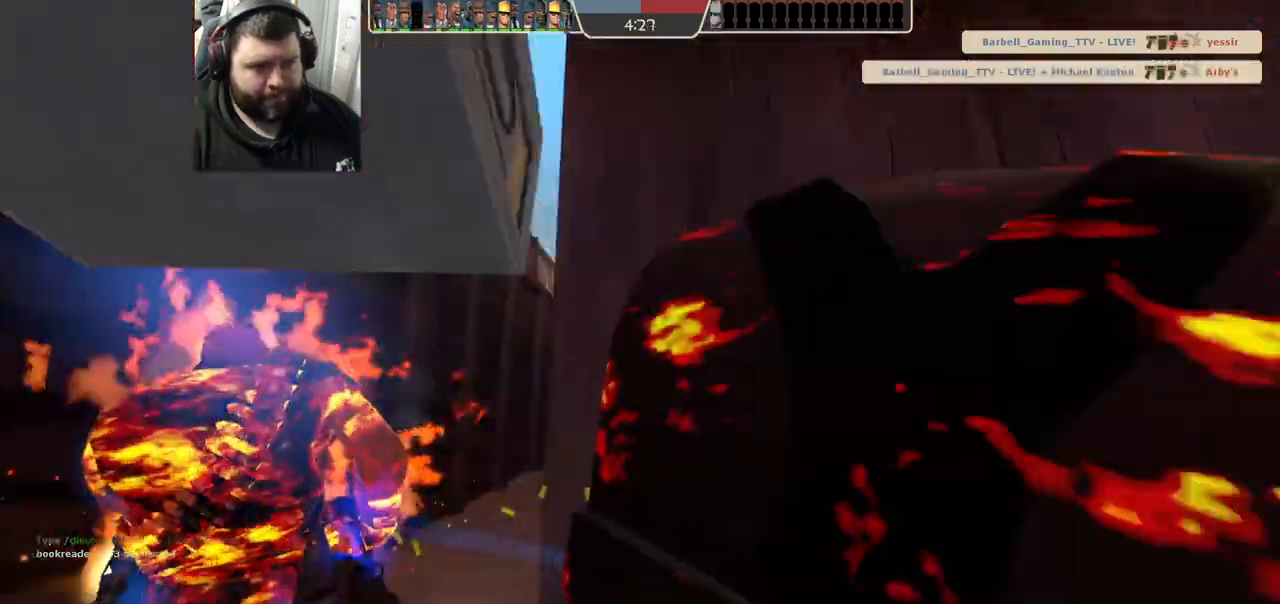
{"buttons": [], "left_stick": "up", "right_stick": "center", "events": [[100, "L2", "up"], [467, "left_stick", "up"]]}
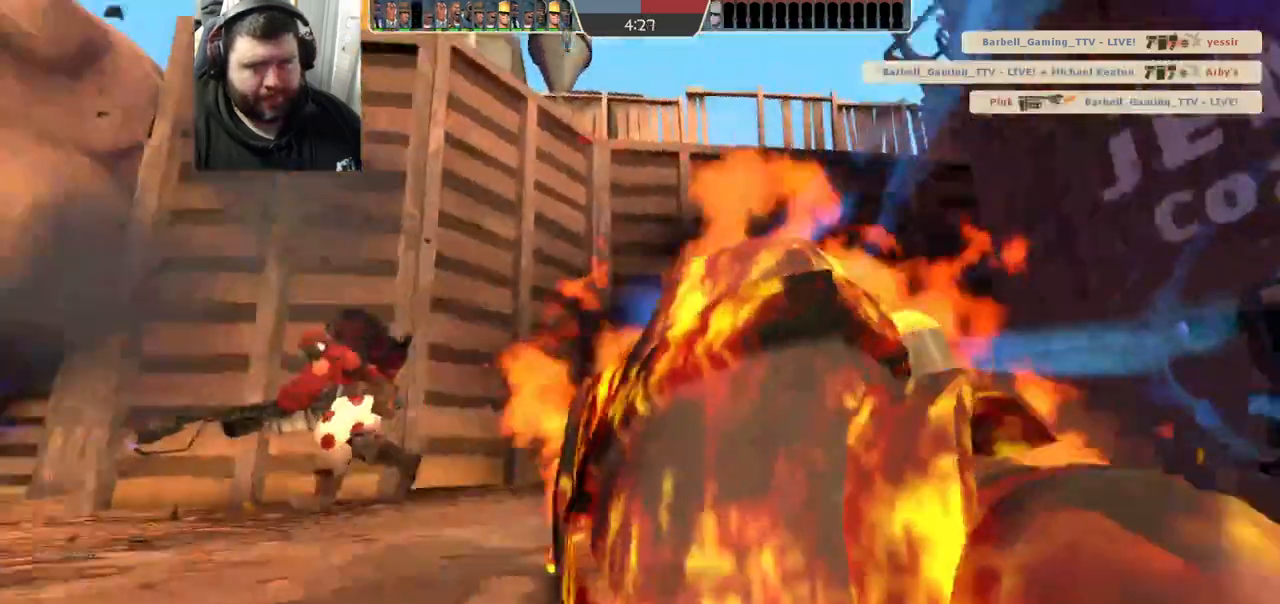
{"buttons": [], "left_stick": "center", "right_stick": "center", "events": [[50, "SQUARE", "down"], [117, "SQUARE", "up"], [483, "left_stick", "center"]]}
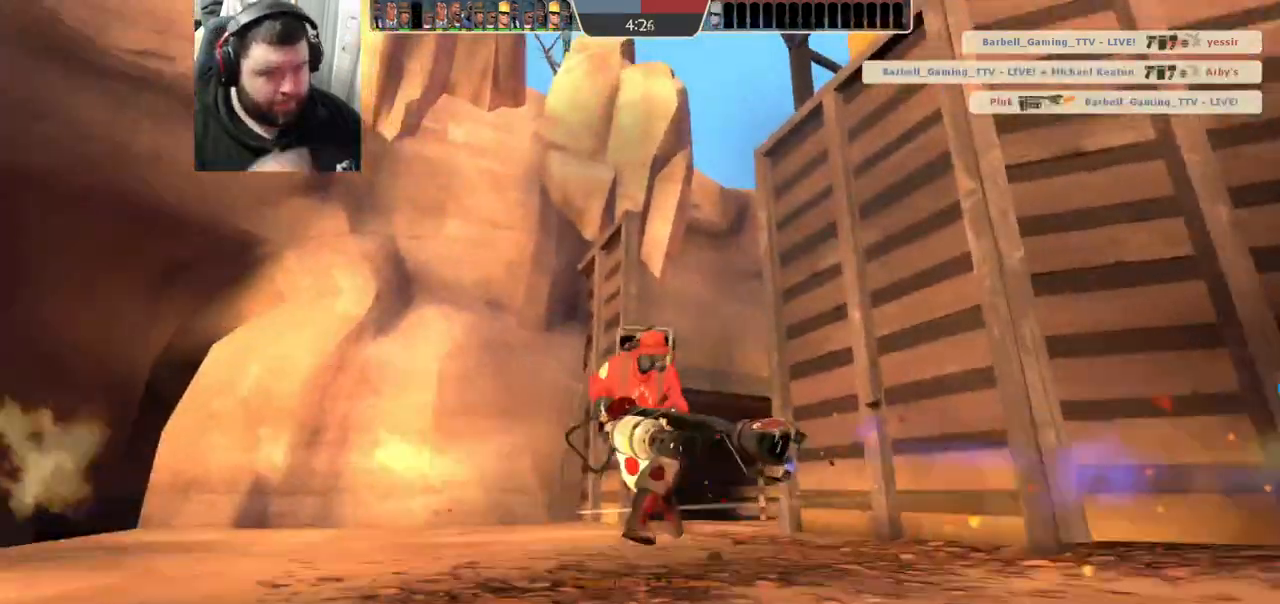
{"buttons": [], "left_stick": "center", "right_stick": "center", "events": []}
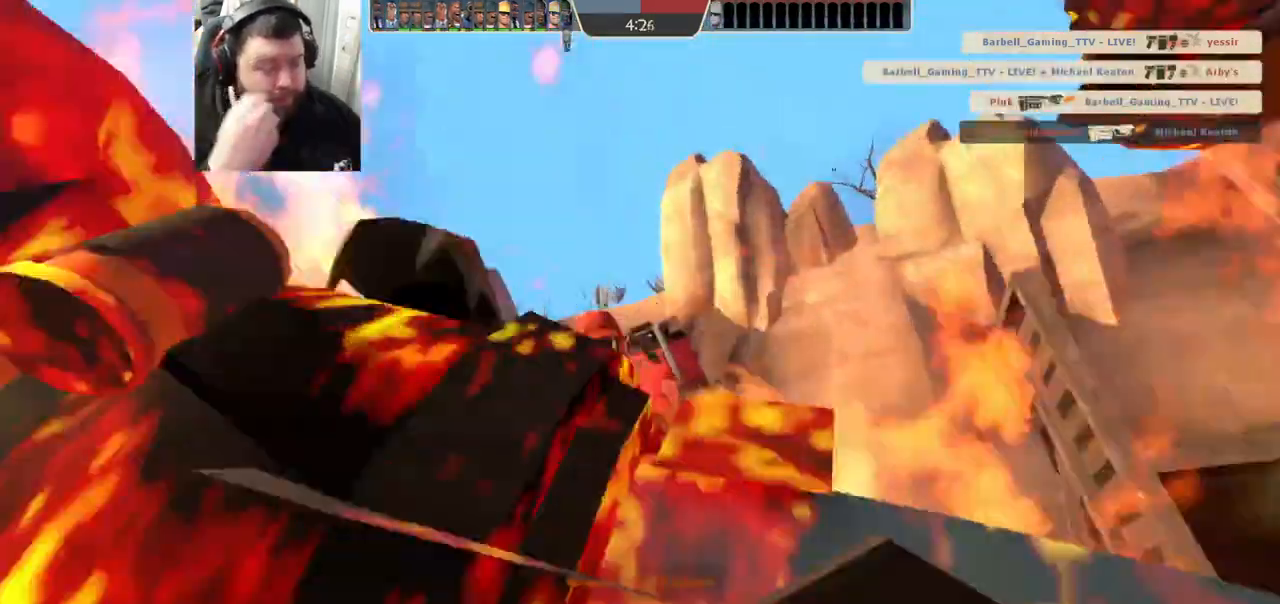
{"buttons": [], "left_stick": "center", "right_stick": "center", "events": []}
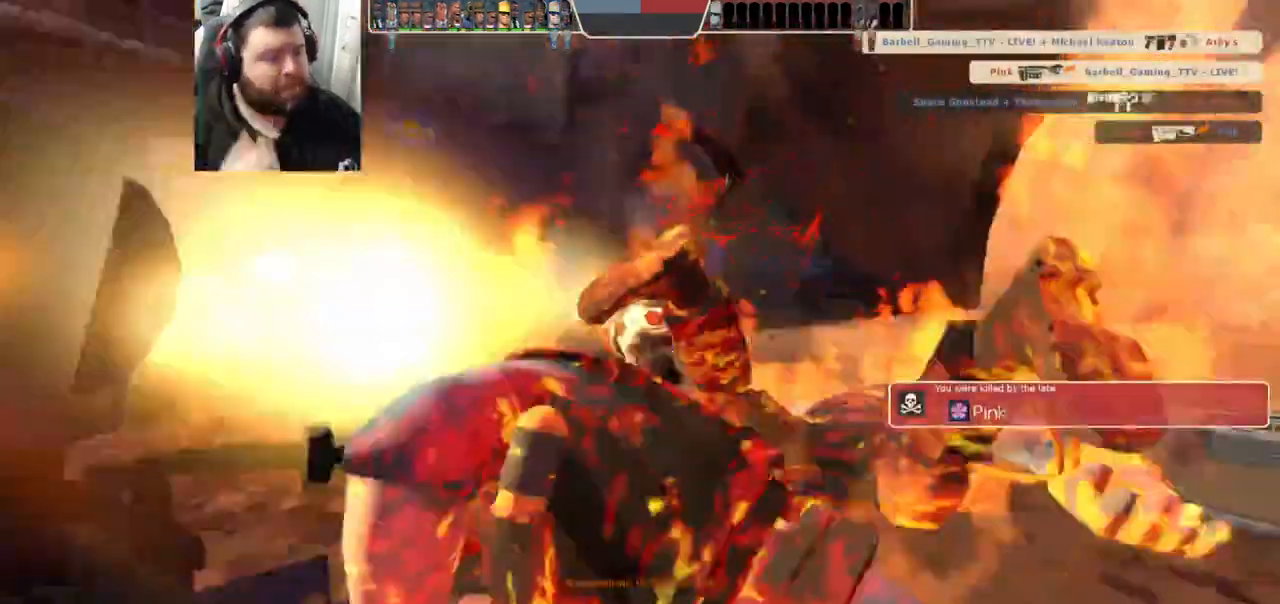
{"buttons": [], "left_stick": "center", "right_stick": "center", "events": []}
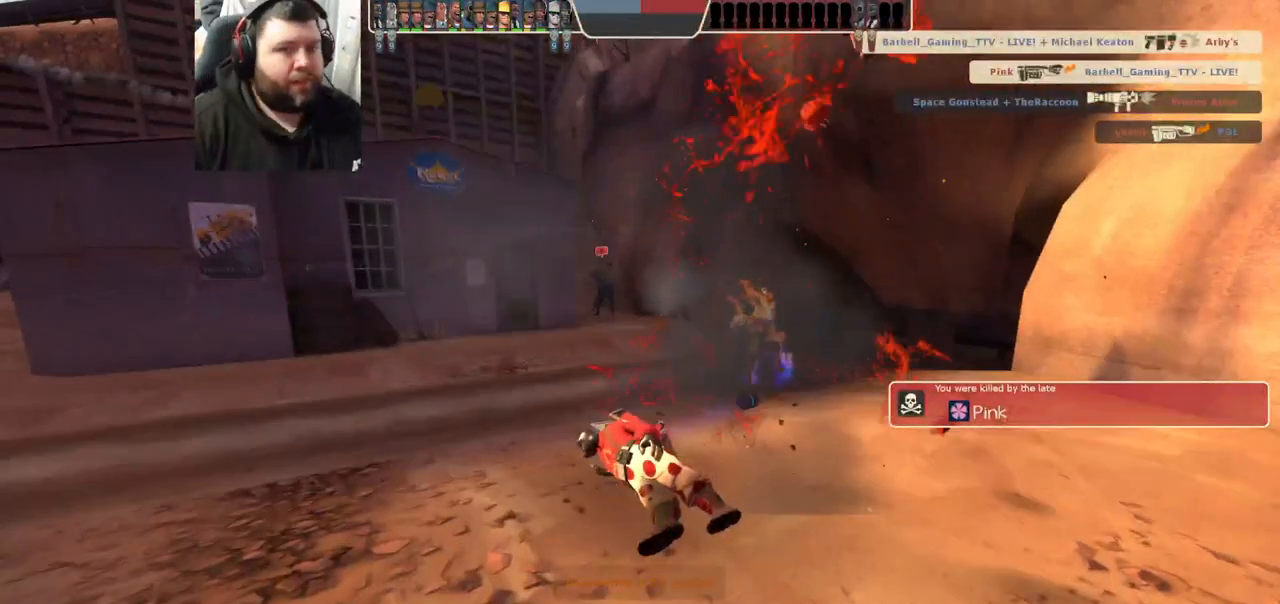
{"buttons": [], "left_stick": "center", "right_stick": "center", "events": []}
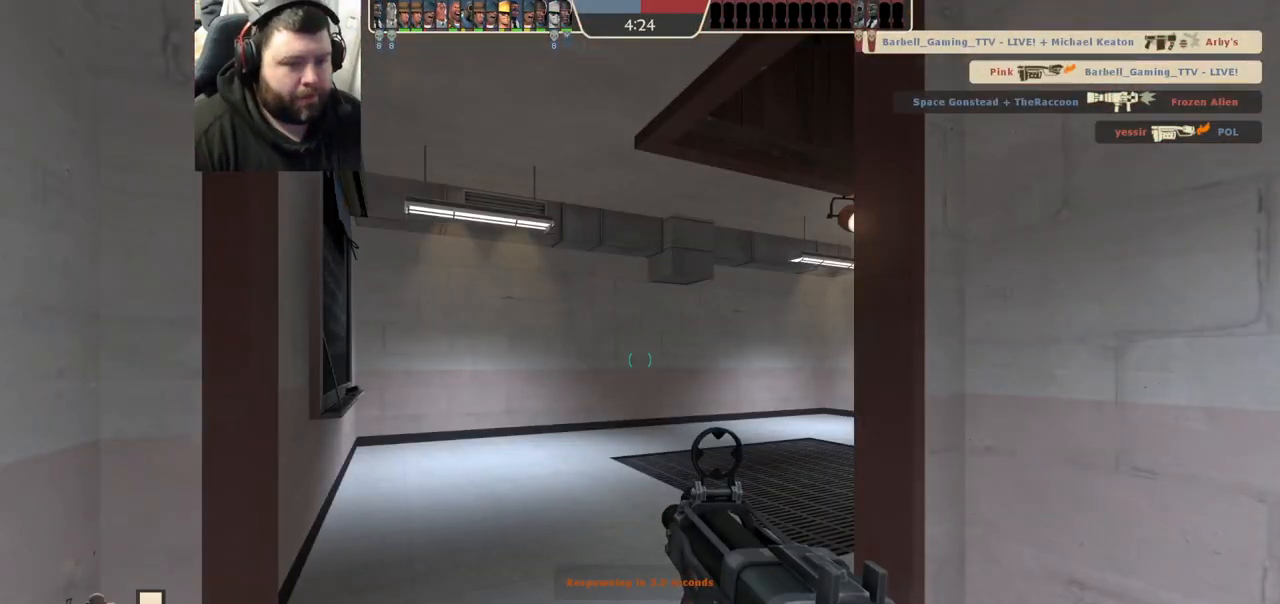
{"buttons": [], "left_stick": "up", "right_stick": "center", "events": [[417, "left_stick", "up"]]}
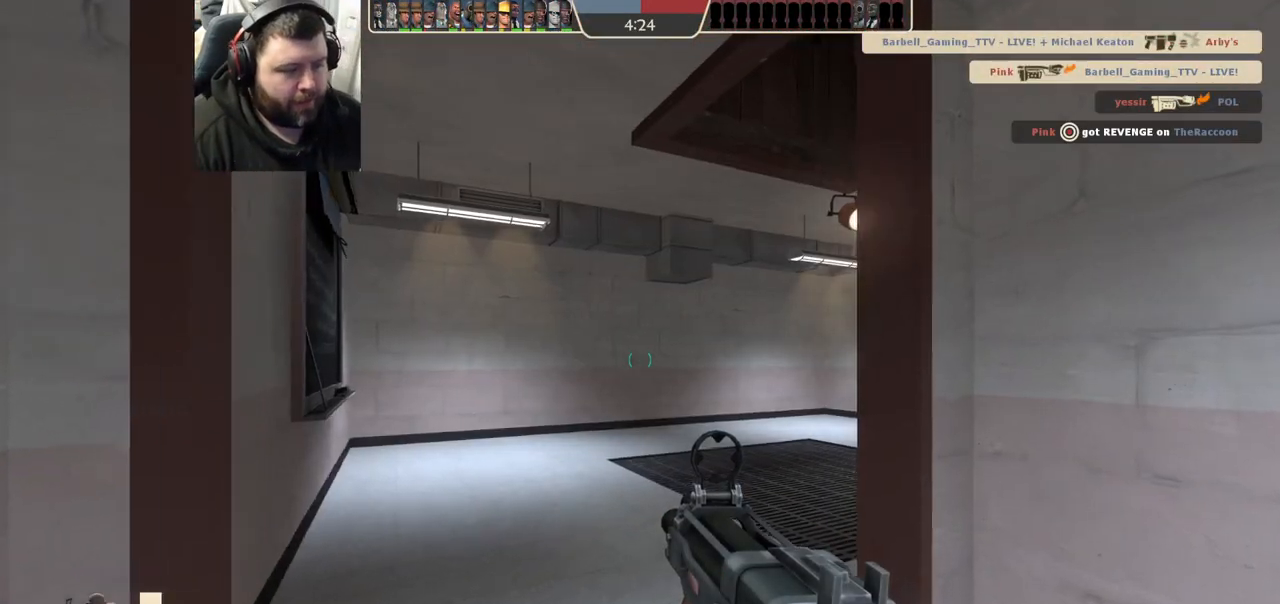
{"buttons": [], "left_stick": "up", "right_stick": "center", "events": [[367, "right_stick", "right"], [500, "right_stick", "center"]]}
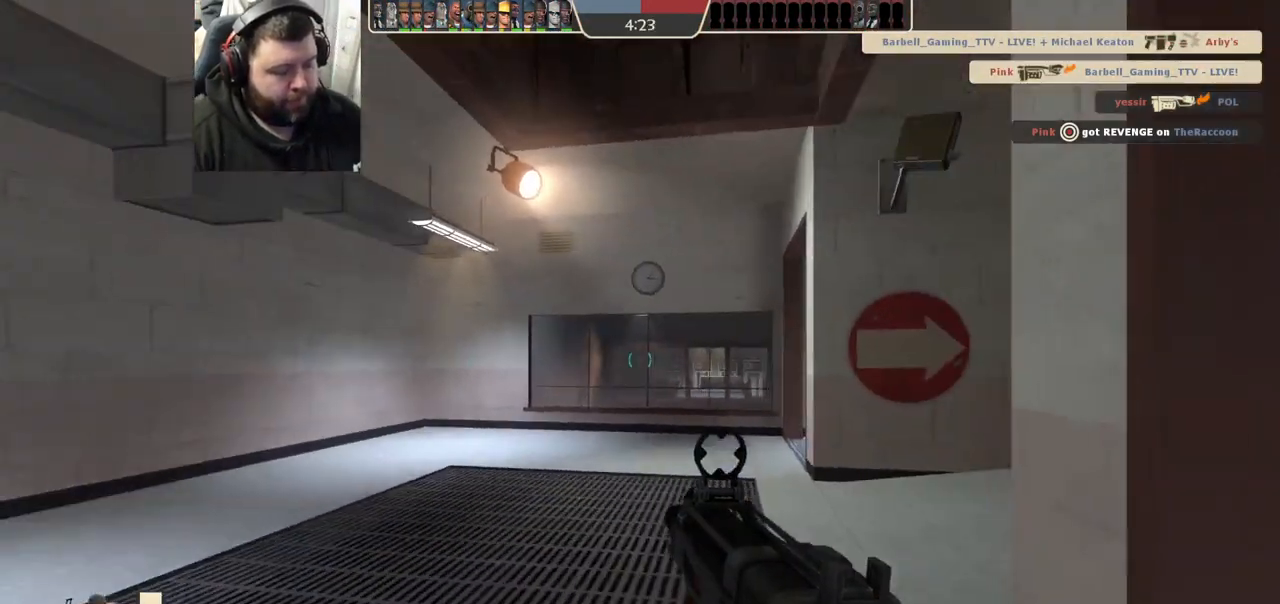
{"buttons": [], "left_stick": "up", "right_stick": "center", "events": [[150, "right_stick", "right"], [333, "right_stick", "center"], [467, "SQUARE", "down"], [500, "SQUARE", "up"]]}